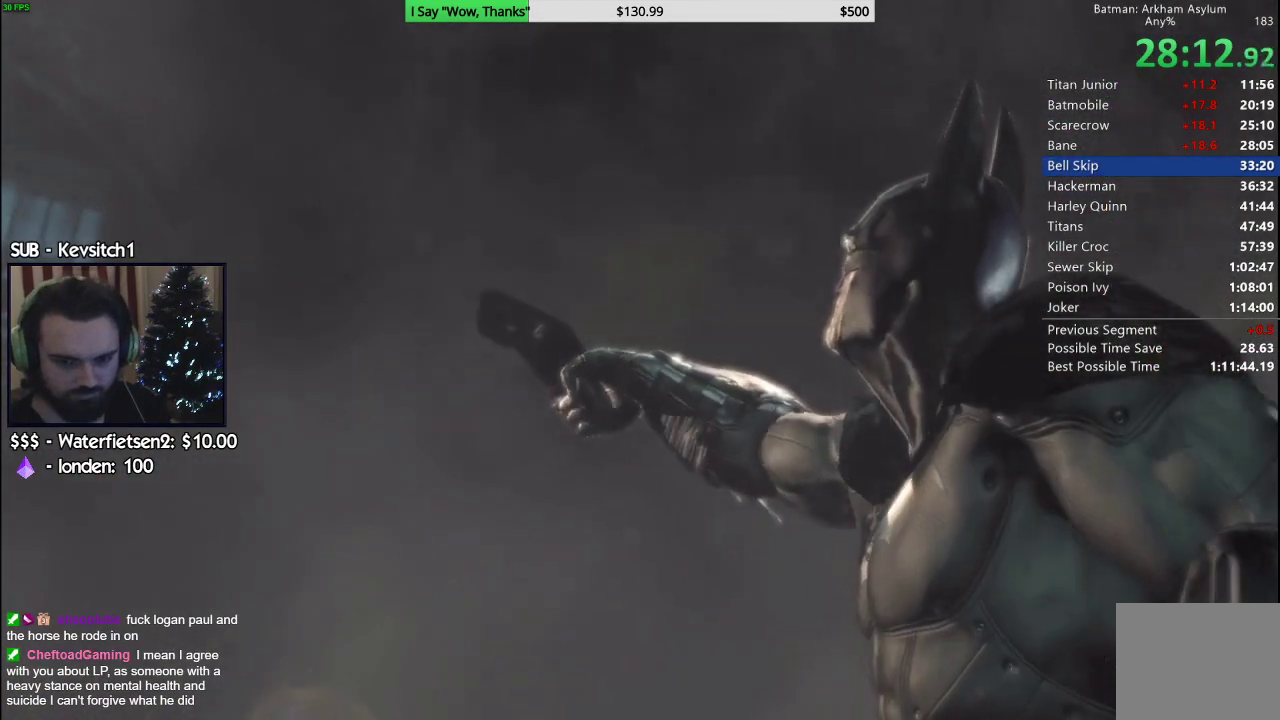
Gameplay with a controller (PlayStation layout); each line is a JSON object with the inputs held at the frame after it. "events" lists button and stick changes between this image and that frame as [ms after this image, input, new state], when the widget could be followed in between.
{"buttons": ["CIRCLE"], "left_stick": "center", "right_stick": "center", "events": [[17, "CIRCLE", "down"], [100, "CIRCLE", "up"], [183, "CIRCLE", "down"], [250, "CIRCLE", "up"], [317, "CIRCLE", "down"], [400, "CIRCLE", "up"], [467, "CIRCLE", "down"]]}
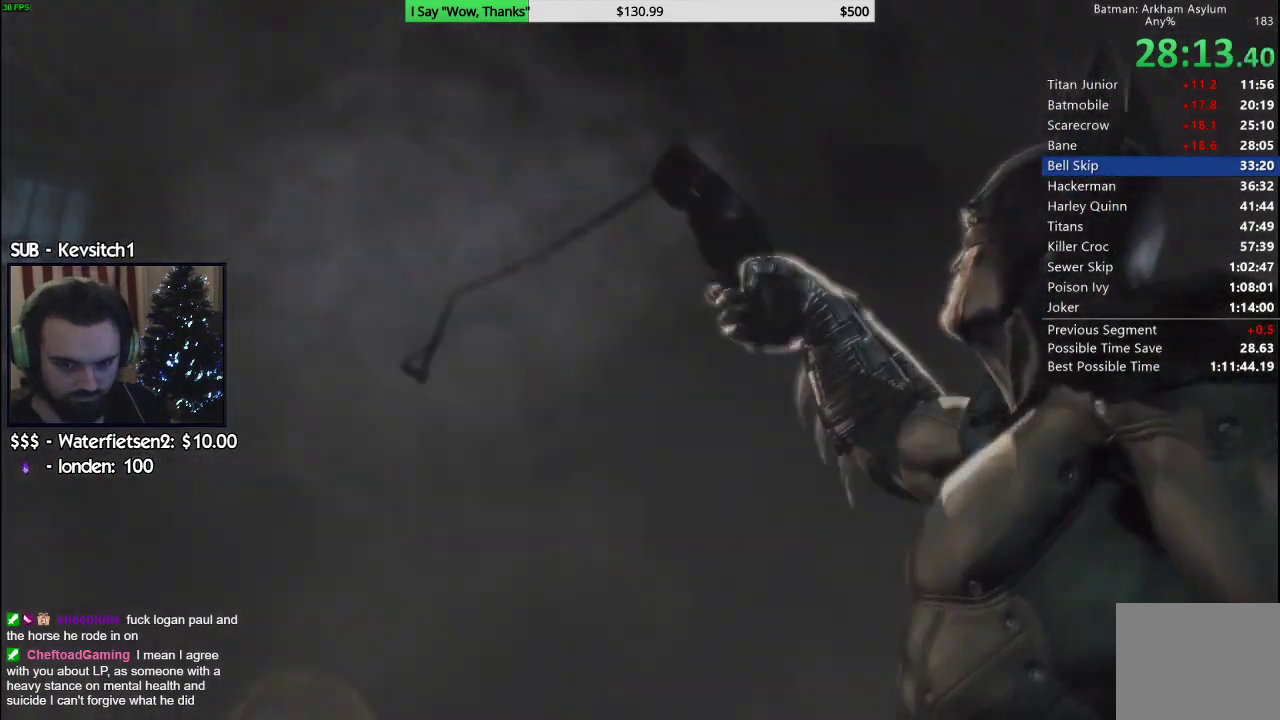
{"buttons": [], "left_stick": "center", "right_stick": "center", "events": [[33, "CIRCLE", "up"], [117, "CIRCLE", "down"], [183, "CIRCLE", "up"], [267, "CIRCLE", "down"], [350, "CIRCLE", "up"], [400, "CIRCLE", "down"], [483, "CIRCLE", "up"]]}
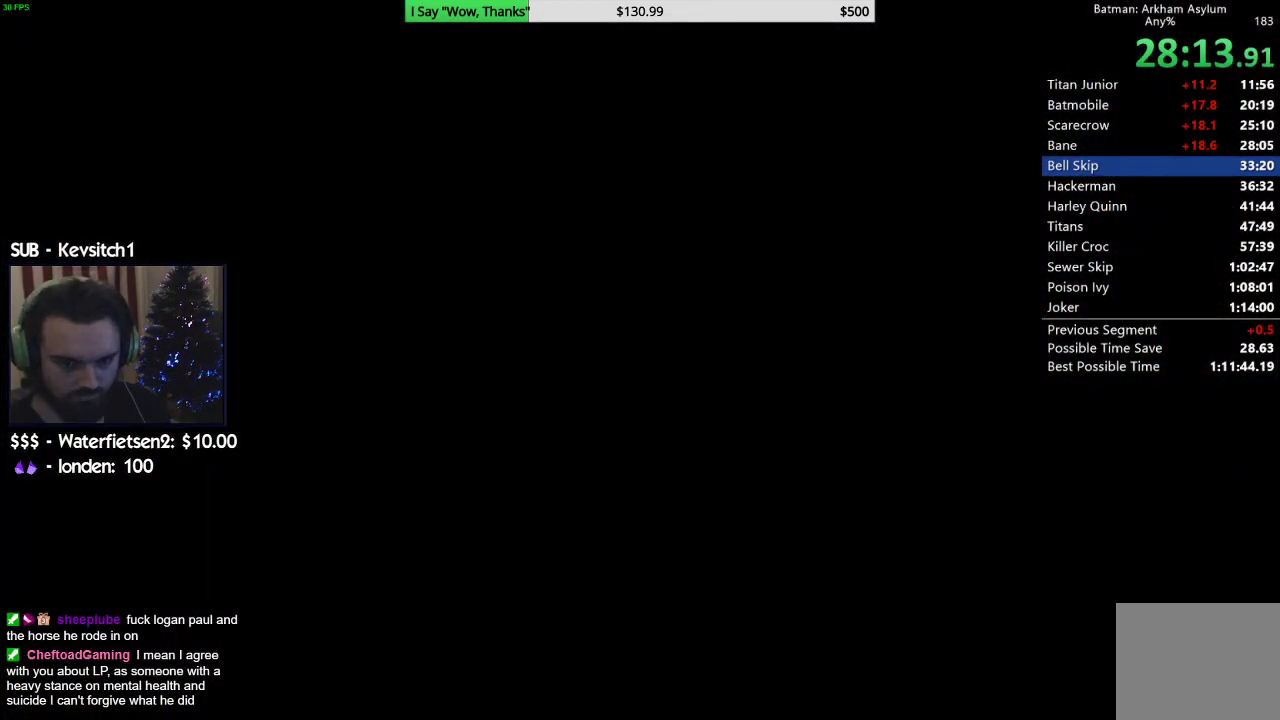
{"buttons": [], "left_stick": "center", "right_stick": "center", "events": [[67, "CIRCLE", "down"], [150, "CIRCLE", "up"]]}
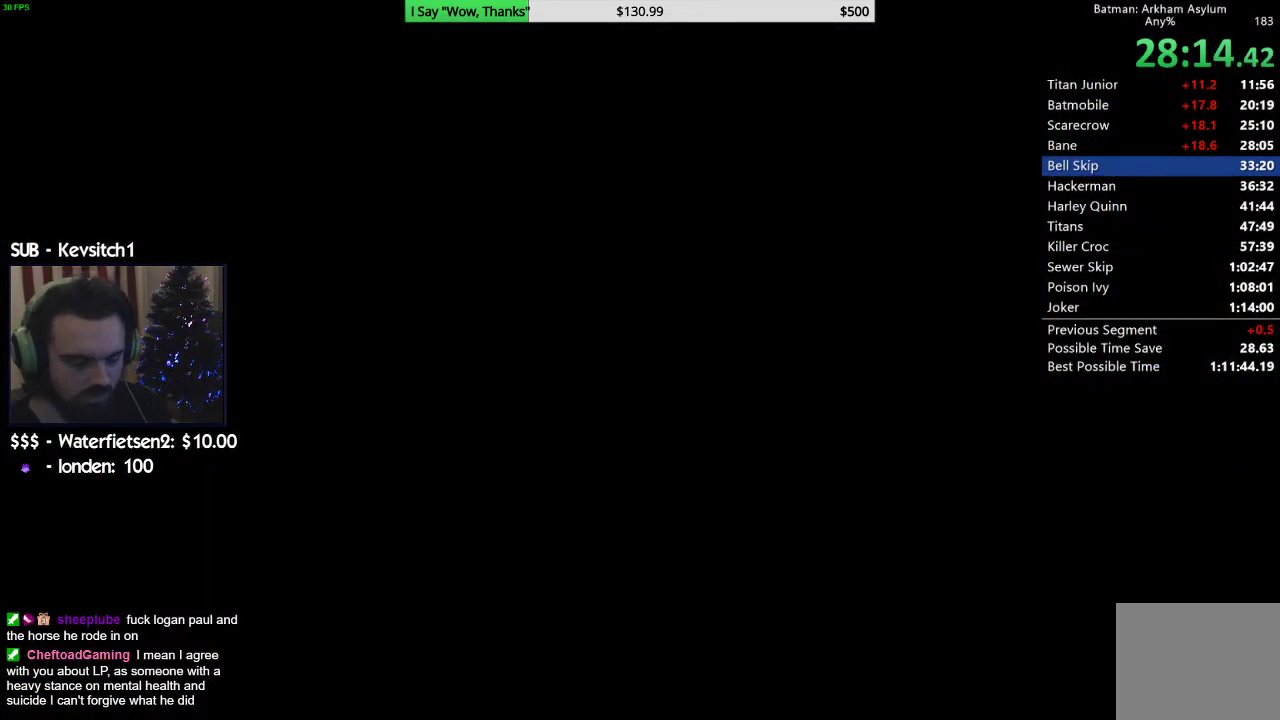
{"buttons": [], "left_stick": "center", "right_stick": "center", "events": []}
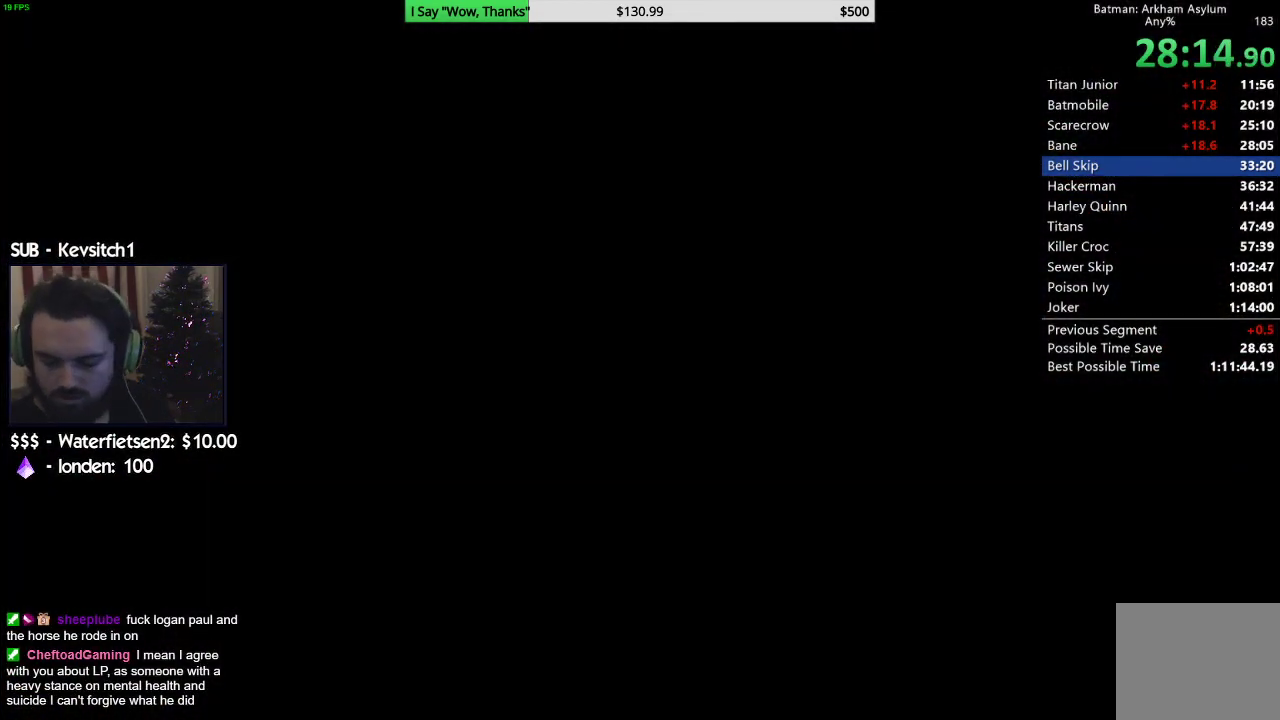
{"buttons": [], "left_stick": "center", "right_stick": "center", "events": []}
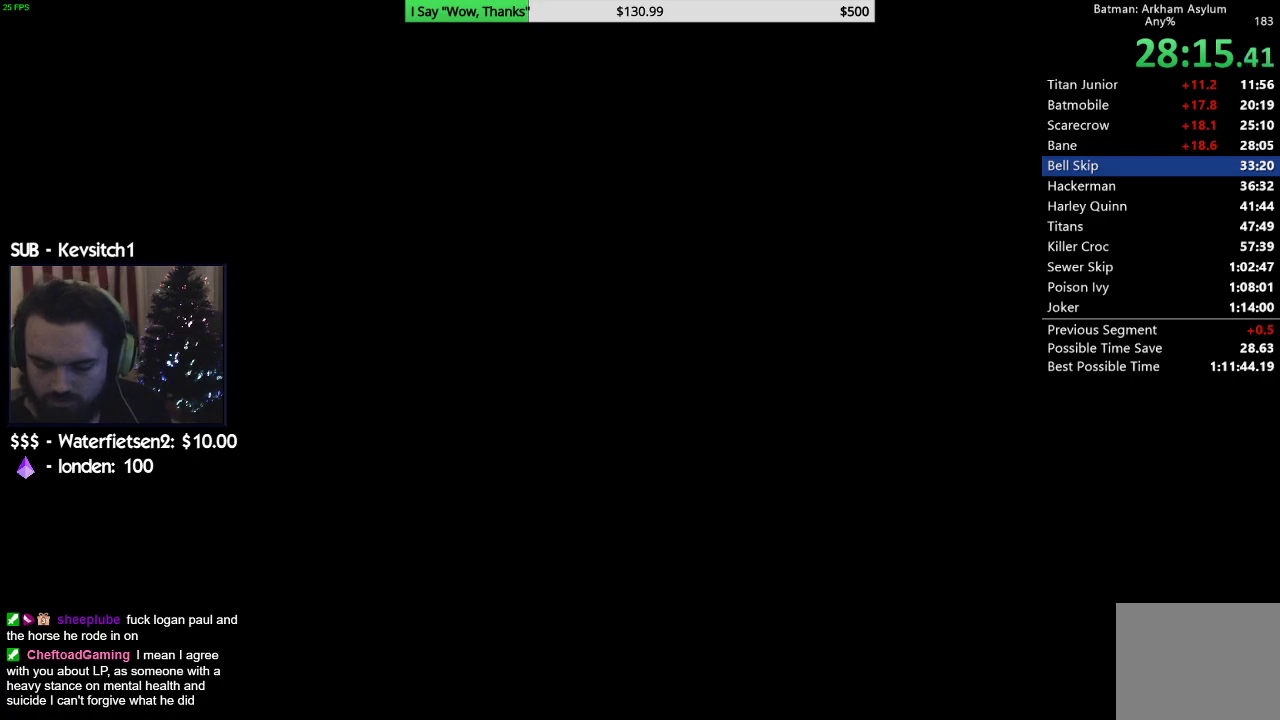
{"buttons": [], "left_stick": "center", "right_stick": "center", "events": []}
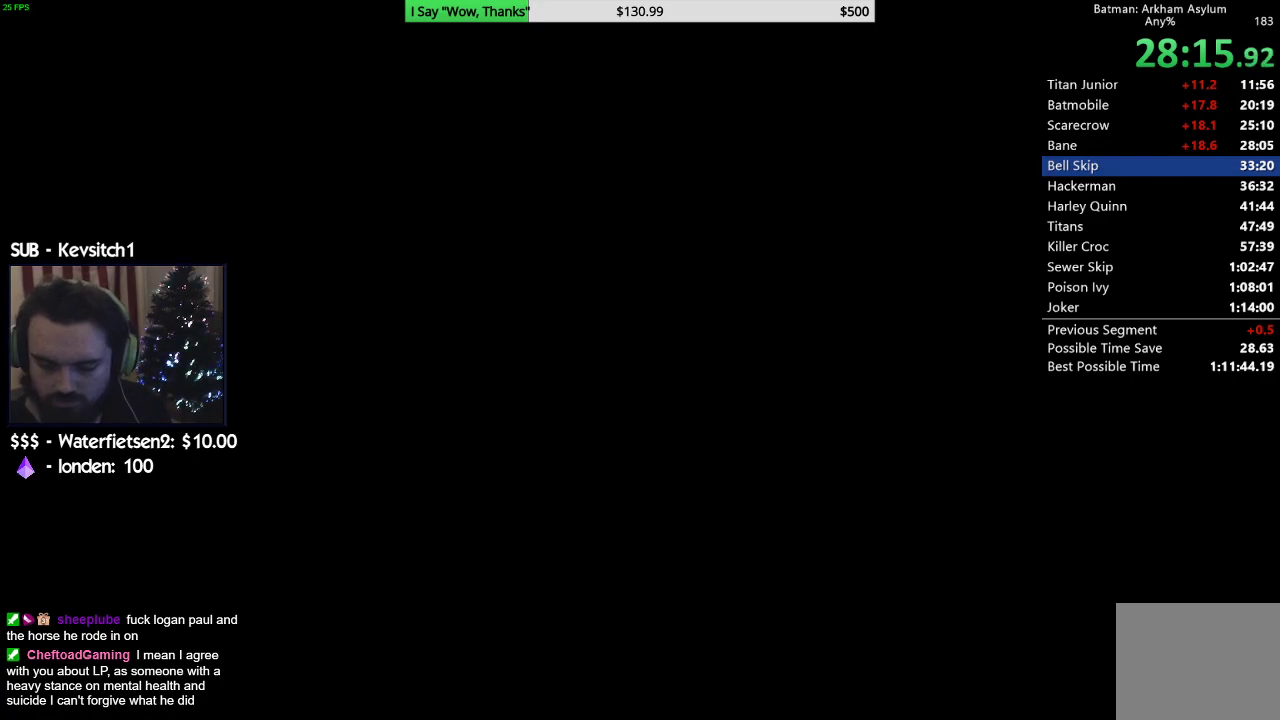
{"buttons": [], "left_stick": "center", "right_stick": "center", "events": []}
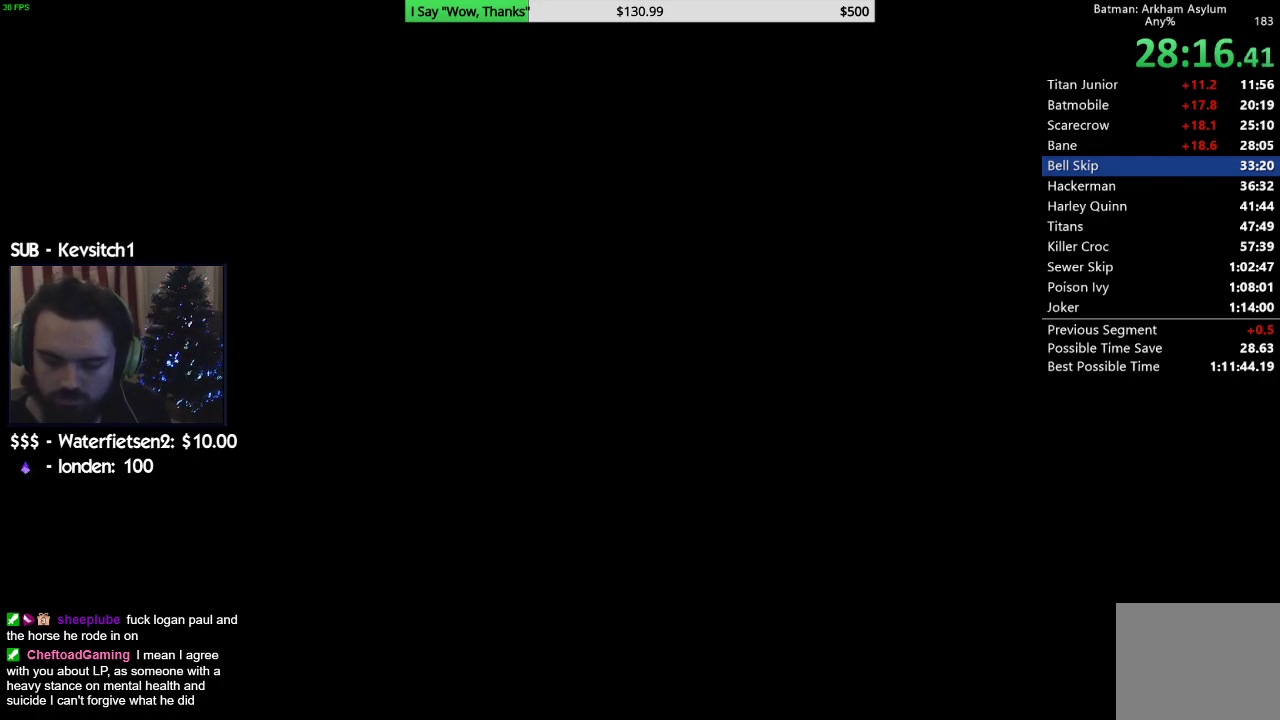
{"buttons": [], "left_stick": "center", "right_stick": "center", "events": []}
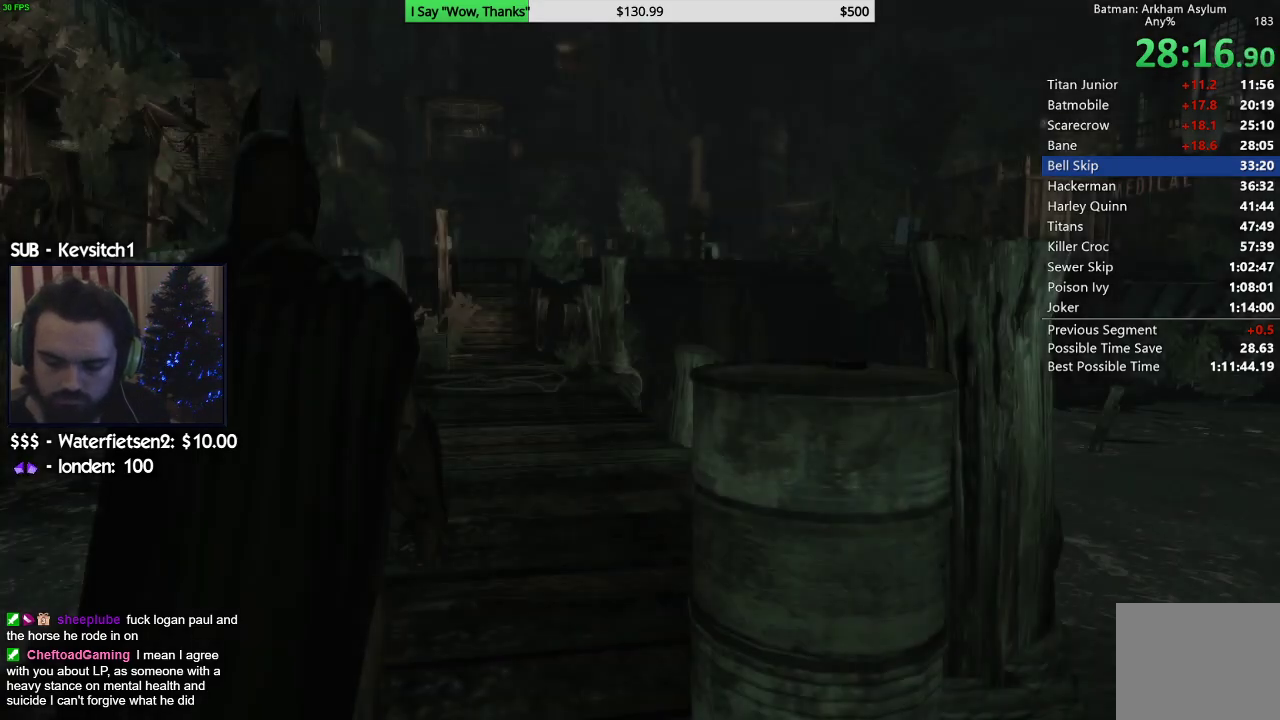
{"buttons": [], "left_stick": "center", "right_stick": "center", "events": []}
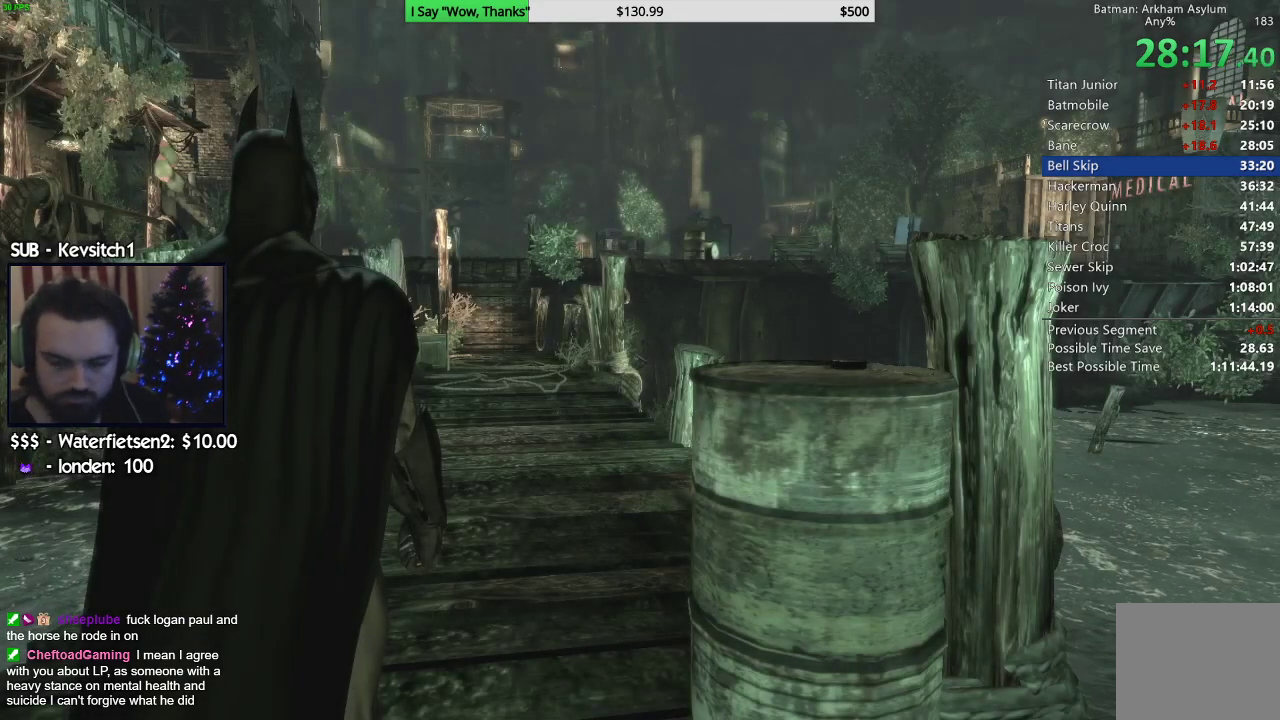
{"buttons": [], "left_stick": "up-left", "right_stick": "up-left", "events": [[417, "left_stick", "up-left"], [467, "right_stick", "up-left"]]}
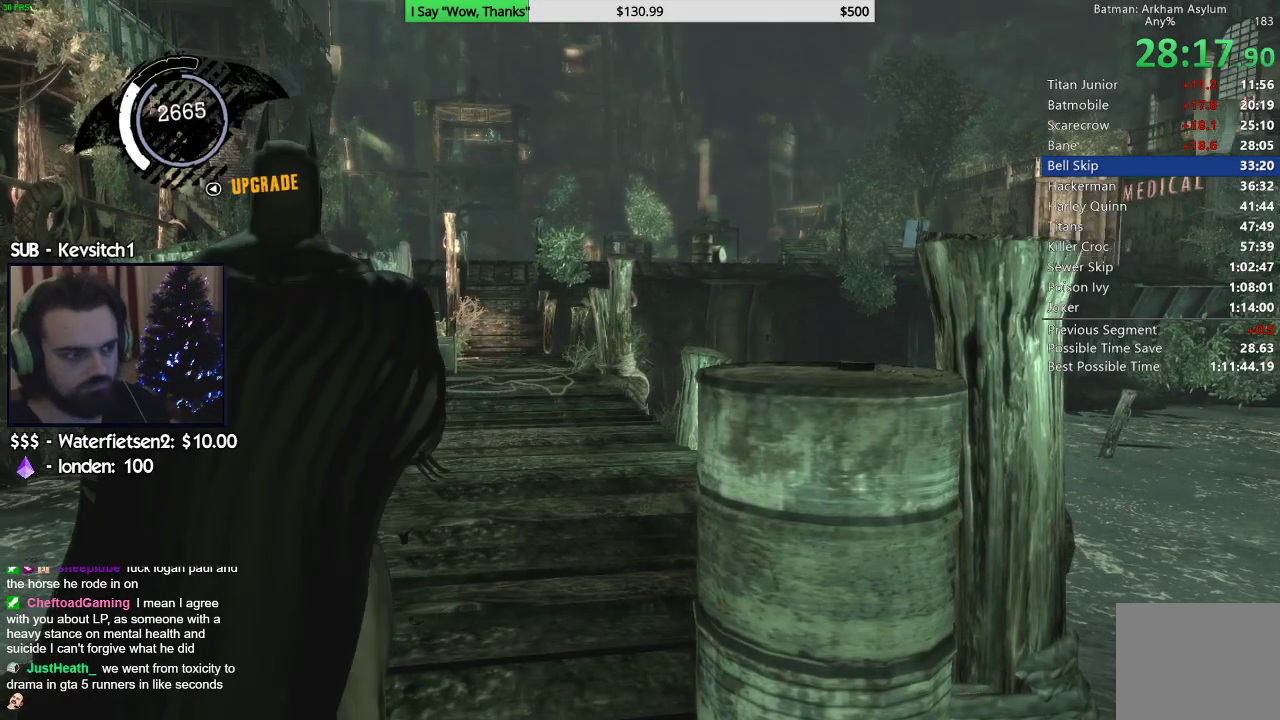
{"buttons": [], "left_stick": "up", "right_stick": "center", "events": [[150, "left_stick", "up"], [483, "right_stick", "center"]]}
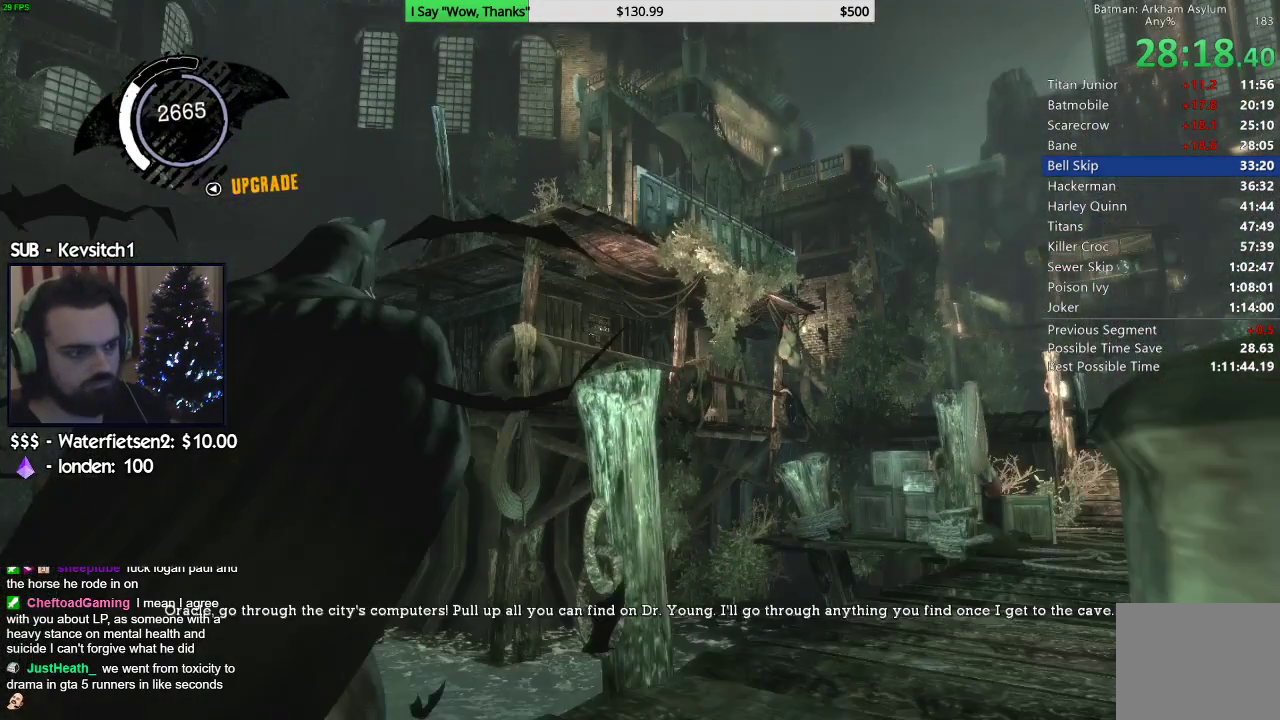
{"buttons": [], "left_stick": "center", "right_stick": "center", "events": [[50, "left_stick", "center"]]}
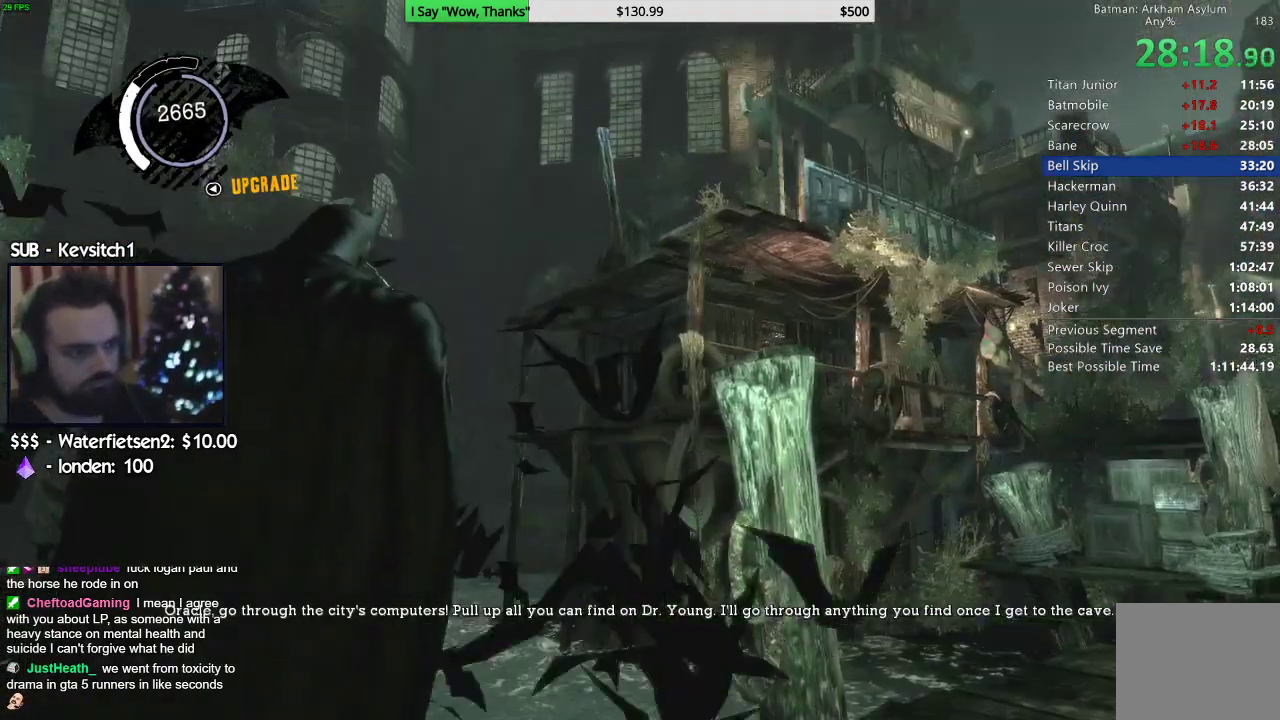
{"buttons": [], "left_stick": "center", "right_stick": "center", "events": []}
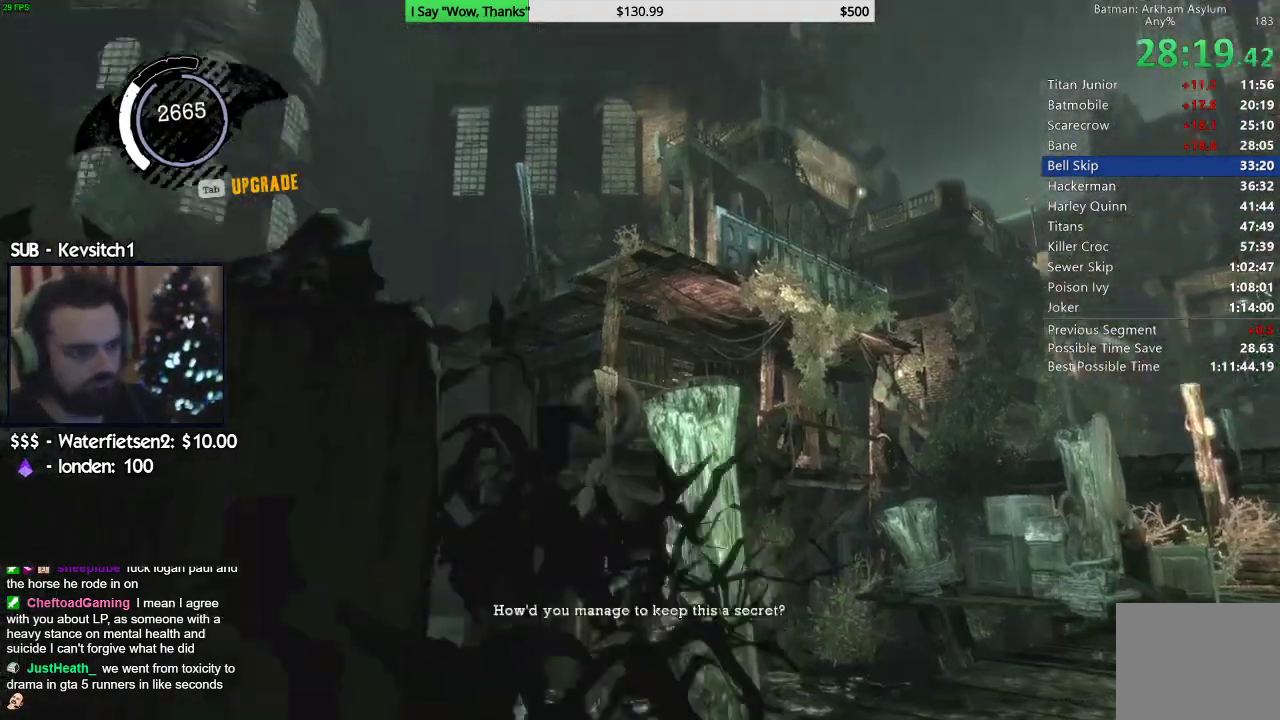
{"buttons": [], "left_stick": "center", "right_stick": "center", "events": []}
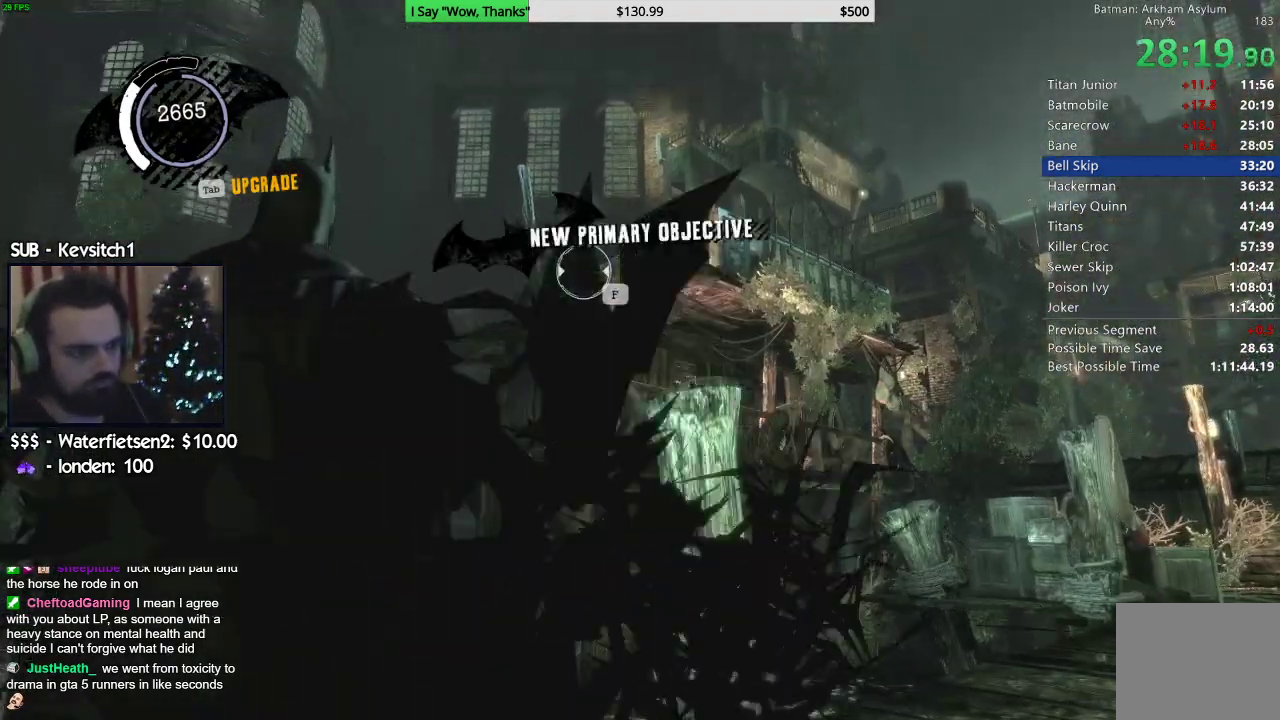
{"buttons": [], "left_stick": "center", "right_stick": "center", "events": []}
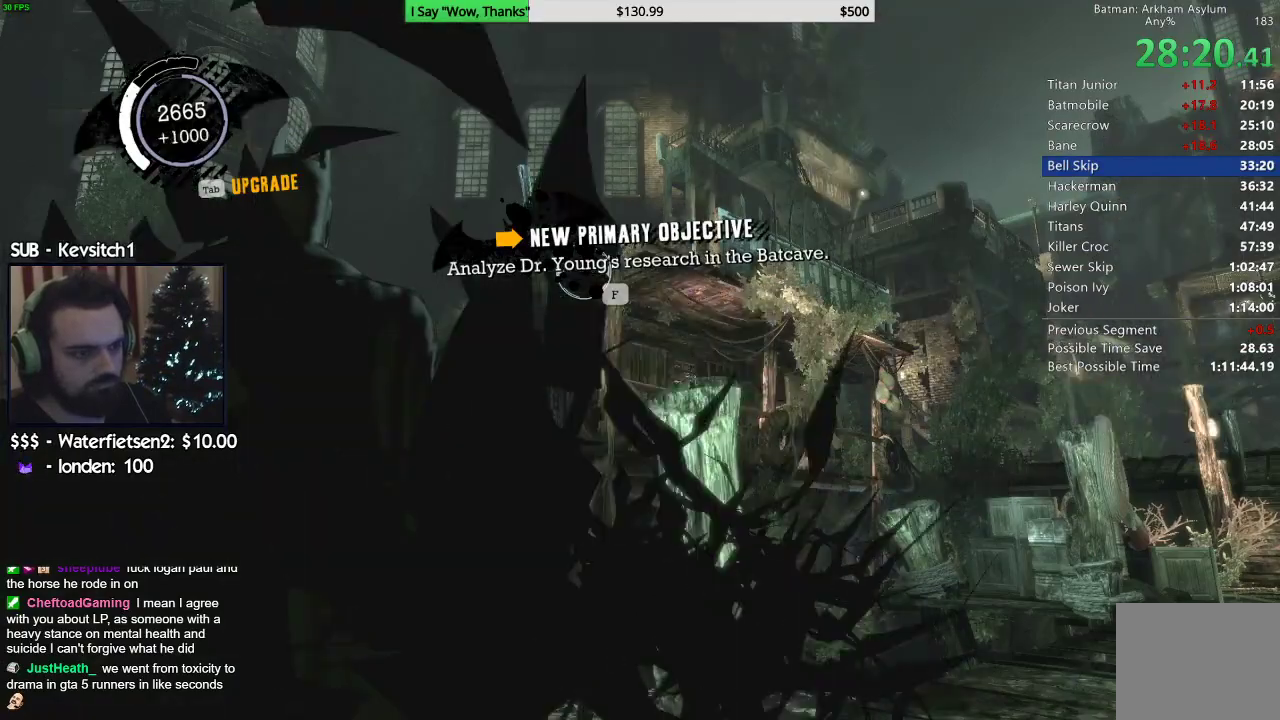
{"buttons": [], "left_stick": "center", "right_stick": "center", "events": [[67, "R1", "down"], [217, "R1", "up"]]}
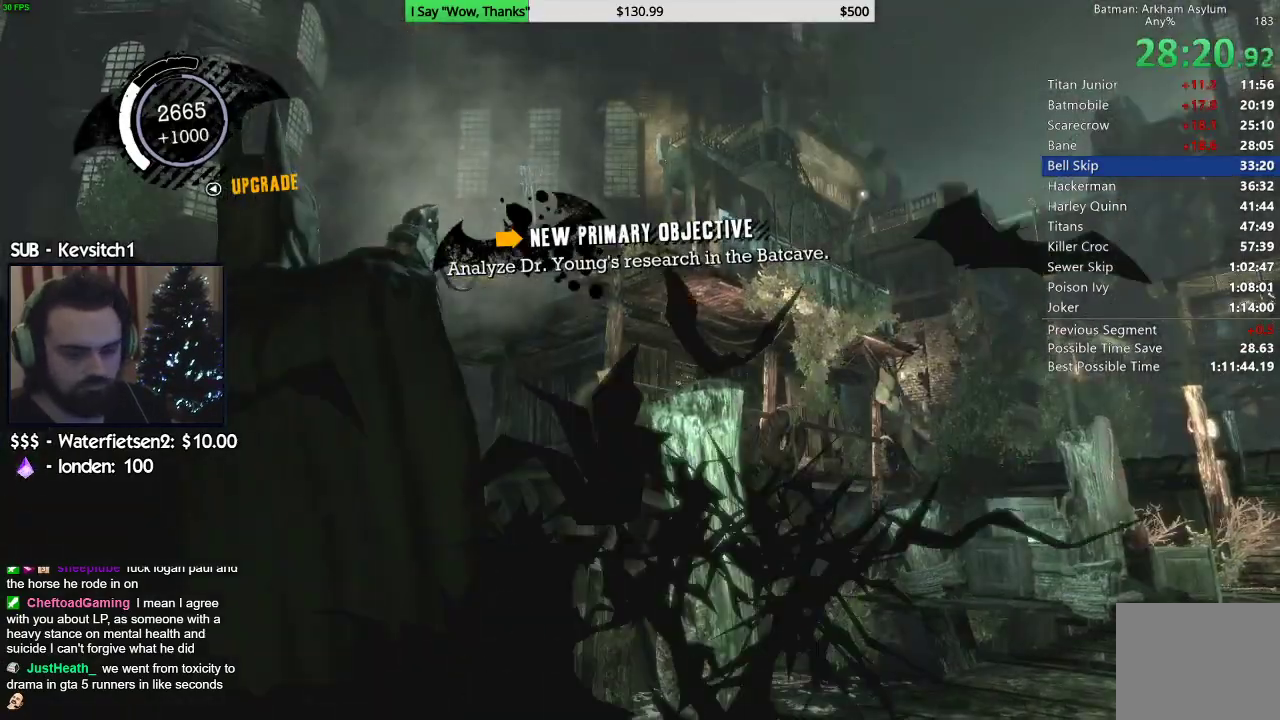
{"buttons": [], "left_stick": "center", "right_stick": "center", "events": []}
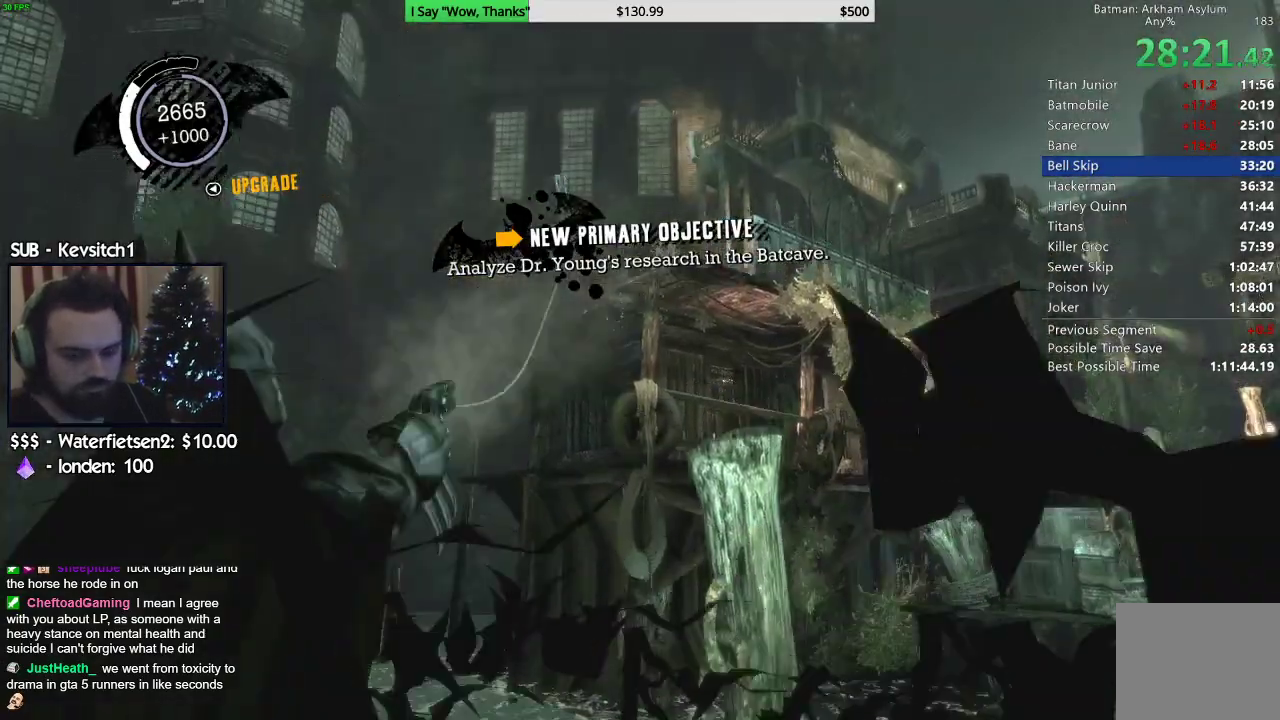
{"buttons": [], "left_stick": "center", "right_stick": "center", "events": []}
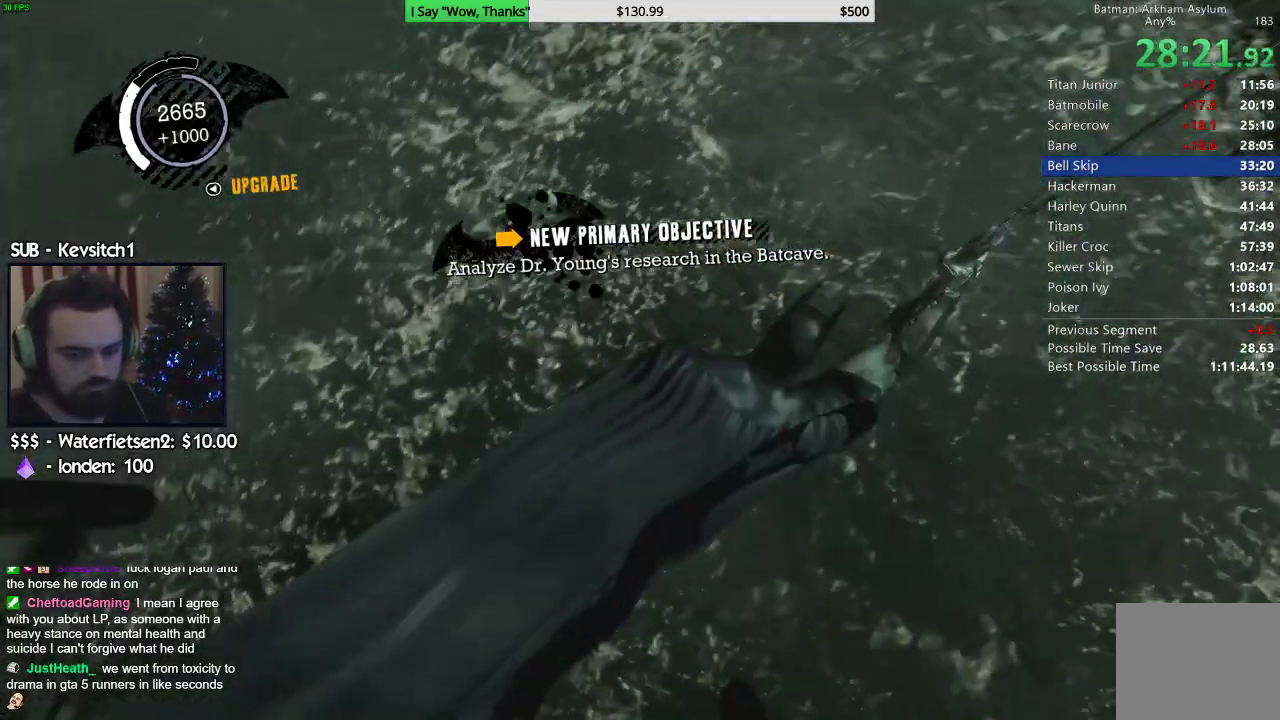
{"buttons": [], "left_stick": "center", "right_stick": "right", "events": [[500, "right_stick", "right"]]}
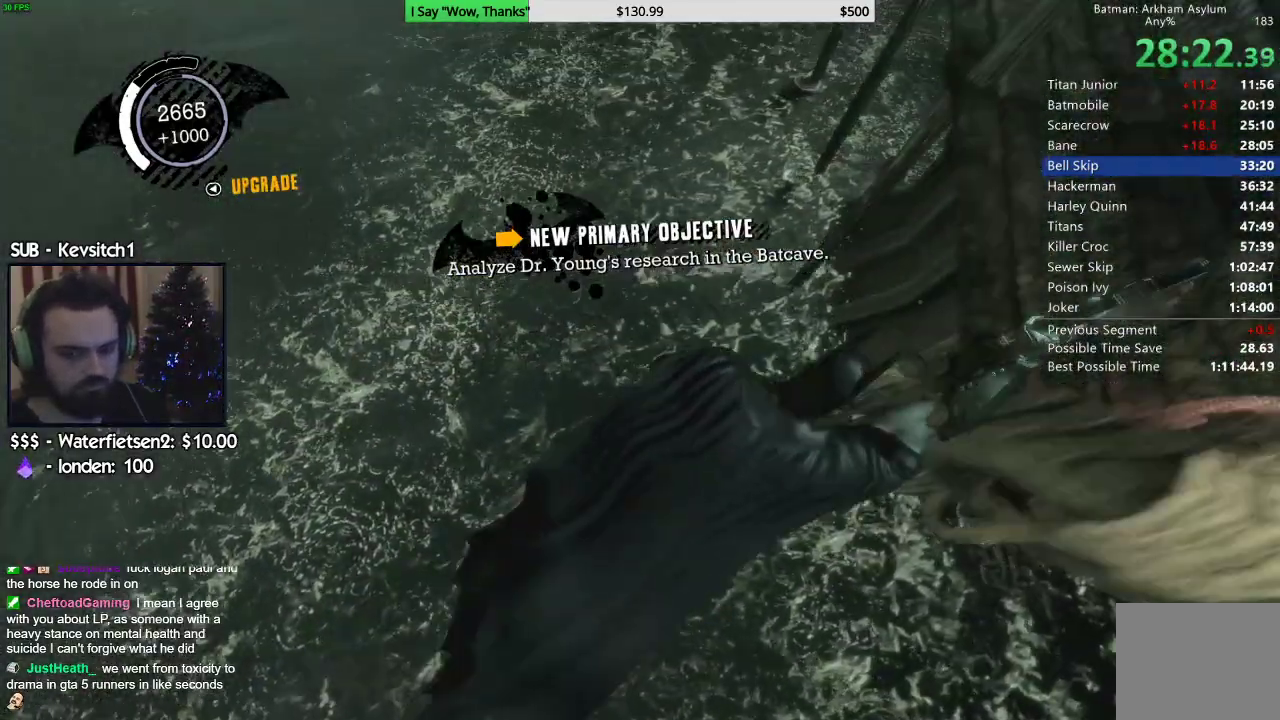
{"buttons": [], "left_stick": "center", "right_stick": "right", "events": []}
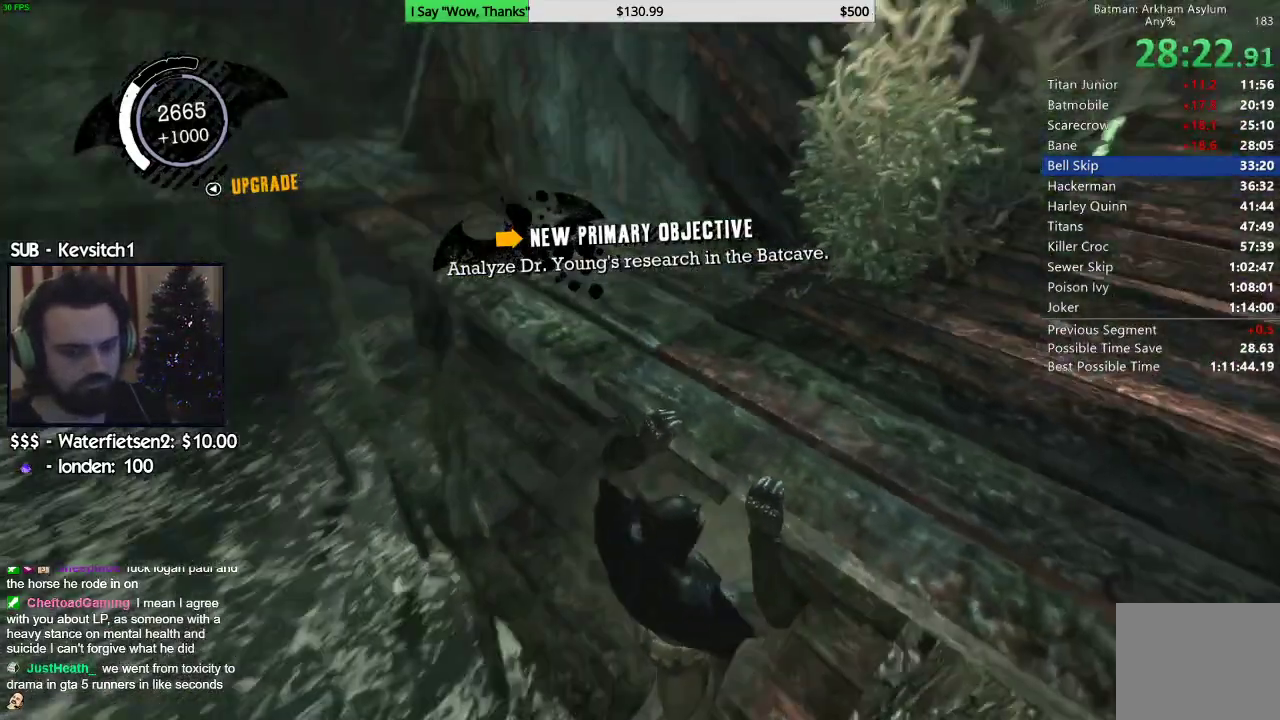
{"buttons": [], "left_stick": "left", "right_stick": "right", "events": [[33, "left_stick", "left"], [183, "right_stick", "center"], [367, "right_stick", "right"]]}
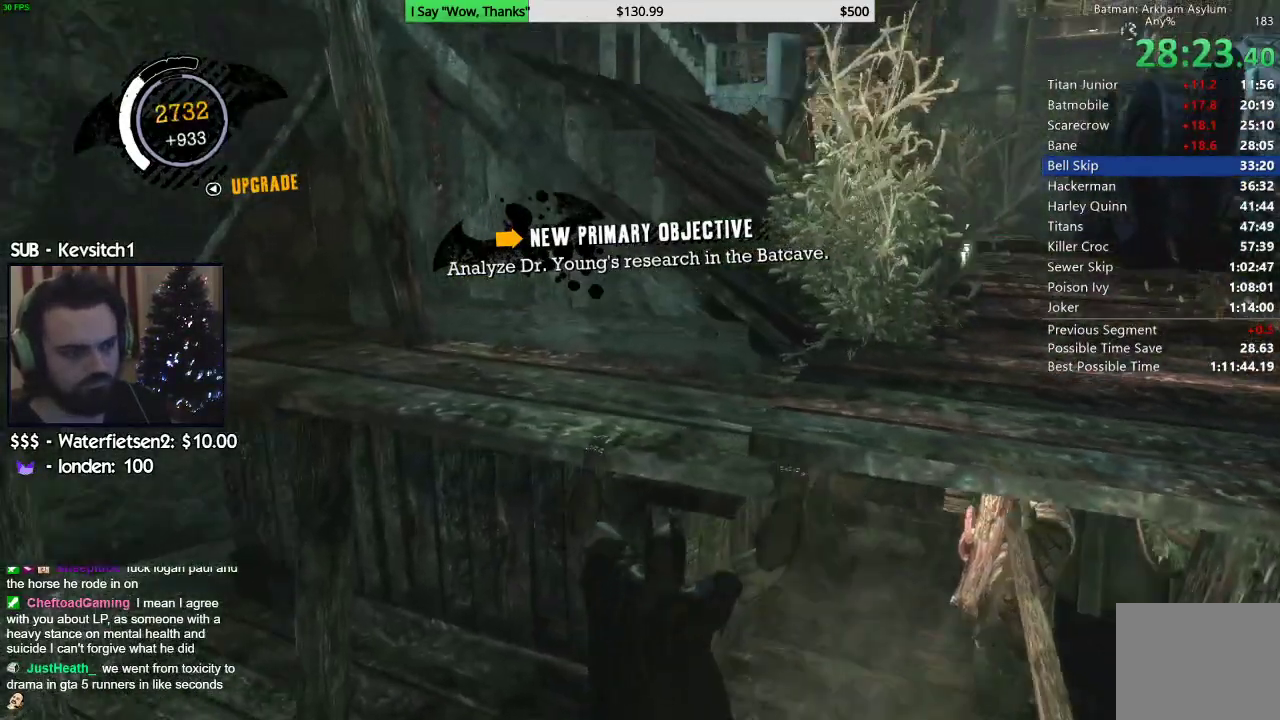
{"buttons": [], "left_stick": "left", "right_stick": "right", "events": []}
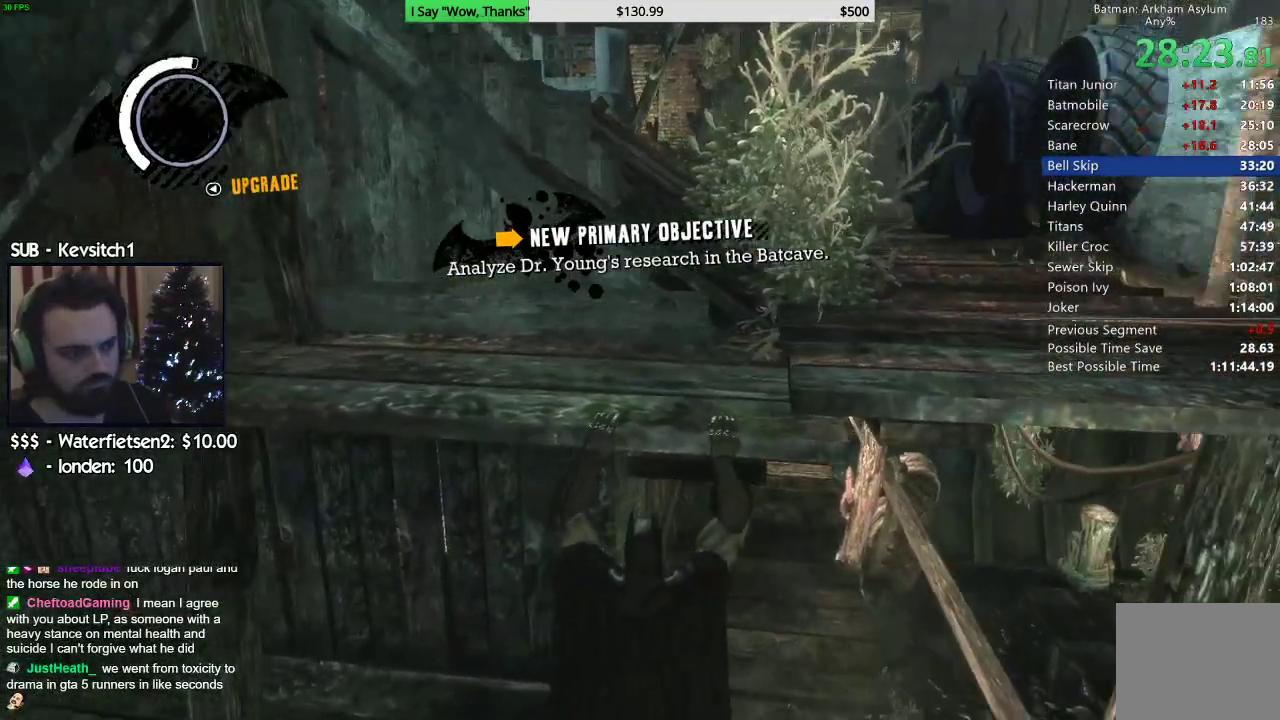
{"buttons": [], "left_stick": "center", "right_stick": "center", "events": [[467, "left_stick", "center"], [467, "right_stick", "center"]]}
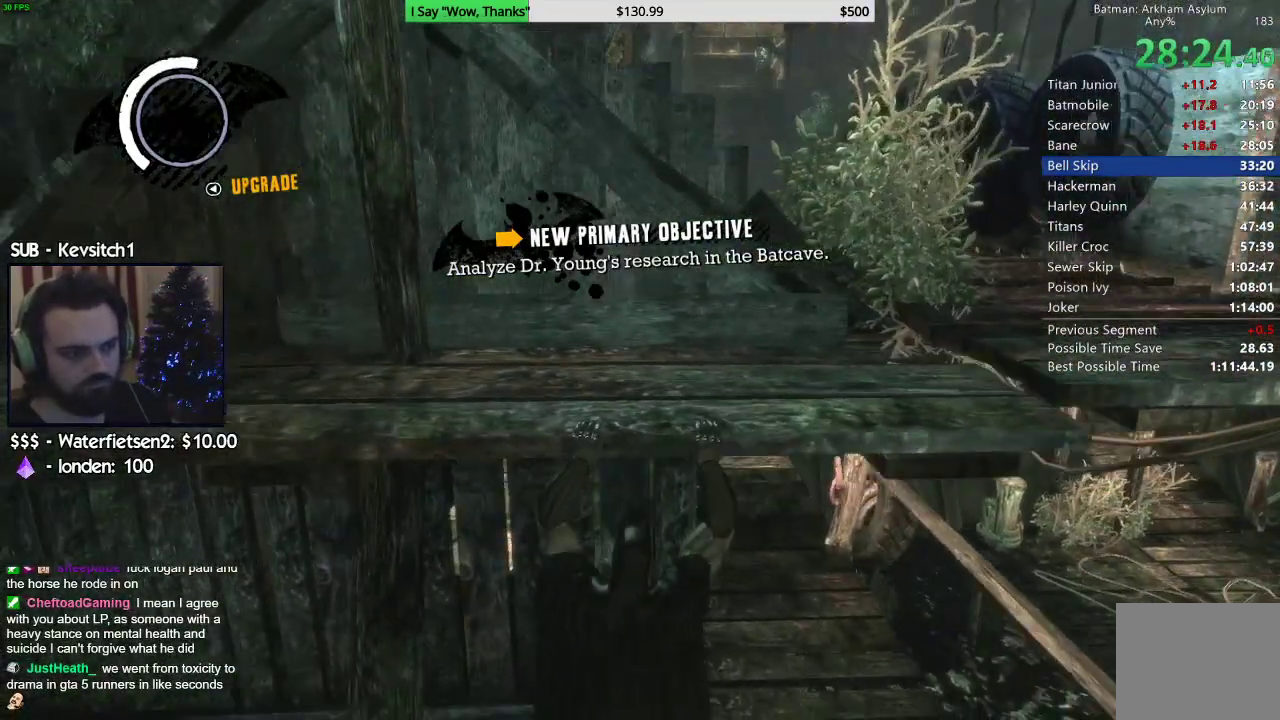
{"buttons": ["CIRCLE"], "left_stick": "center", "right_stick": "center", "events": [[417, "CIRCLE", "down"]]}
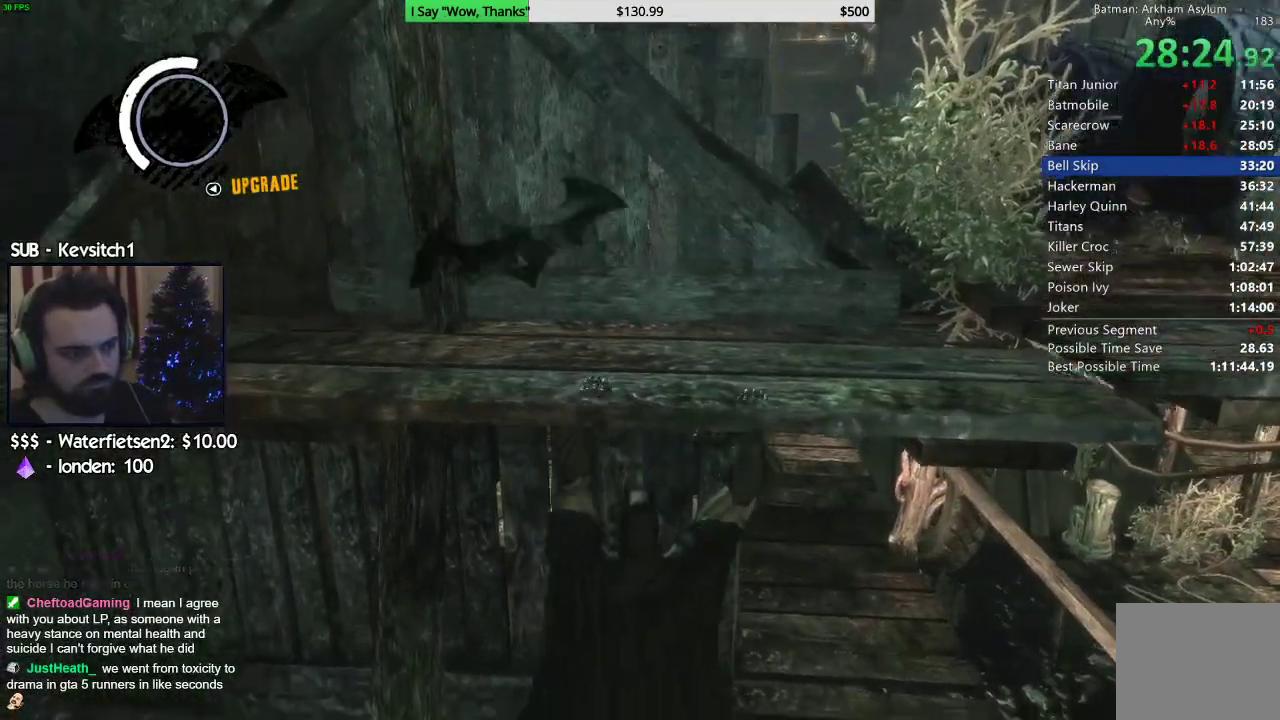
{"buttons": [], "left_stick": "up", "right_stick": "up-left", "events": [[33, "CIRCLE", "up"], [167, "left_stick", "up"], [200, "right_stick", "right"], [283, "right_stick", "center"], [500, "right_stick", "up-left"]]}
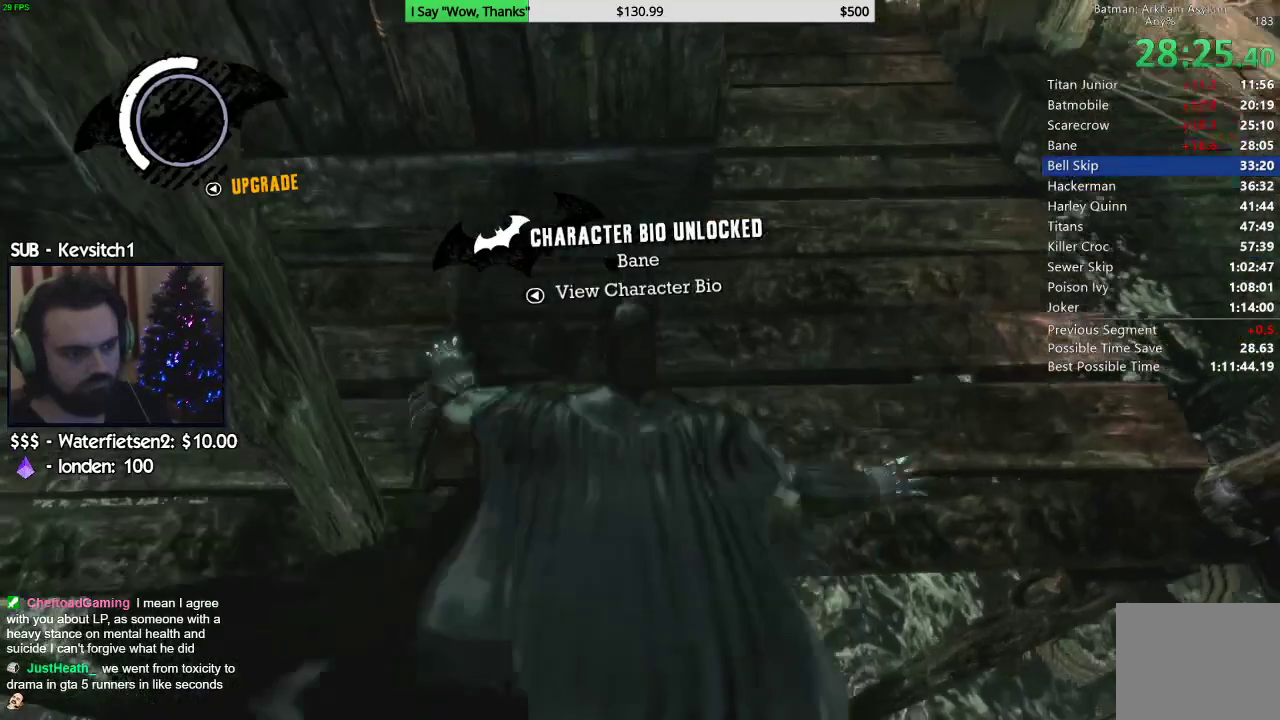
{"buttons": ["R2"], "left_stick": "up", "right_stick": "up", "events": [[383, "R2", "down"], [417, "right_stick", "up"]]}
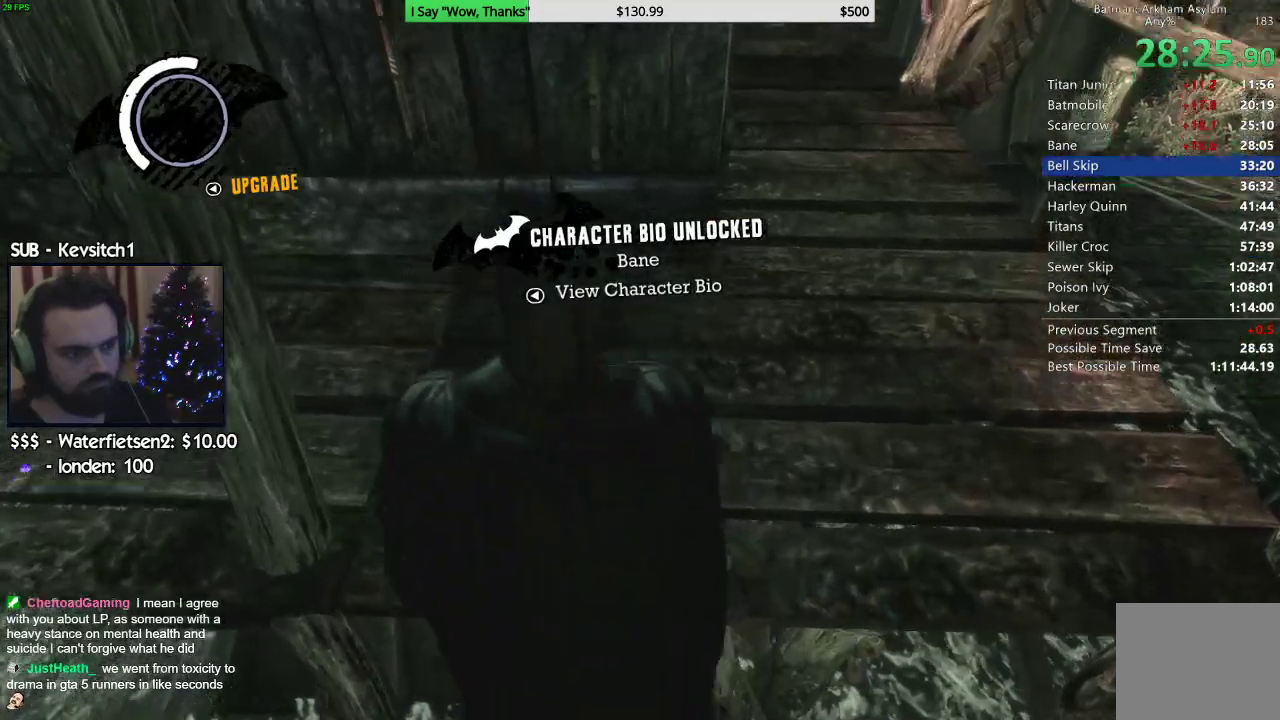
{"buttons": ["R2"], "left_stick": "up-right", "right_stick": "center", "events": [[233, "right_stick", "up-left"], [333, "right_stick", "left"], [433, "right_stick", "center"], [467, "left_stick", "up-right"]]}
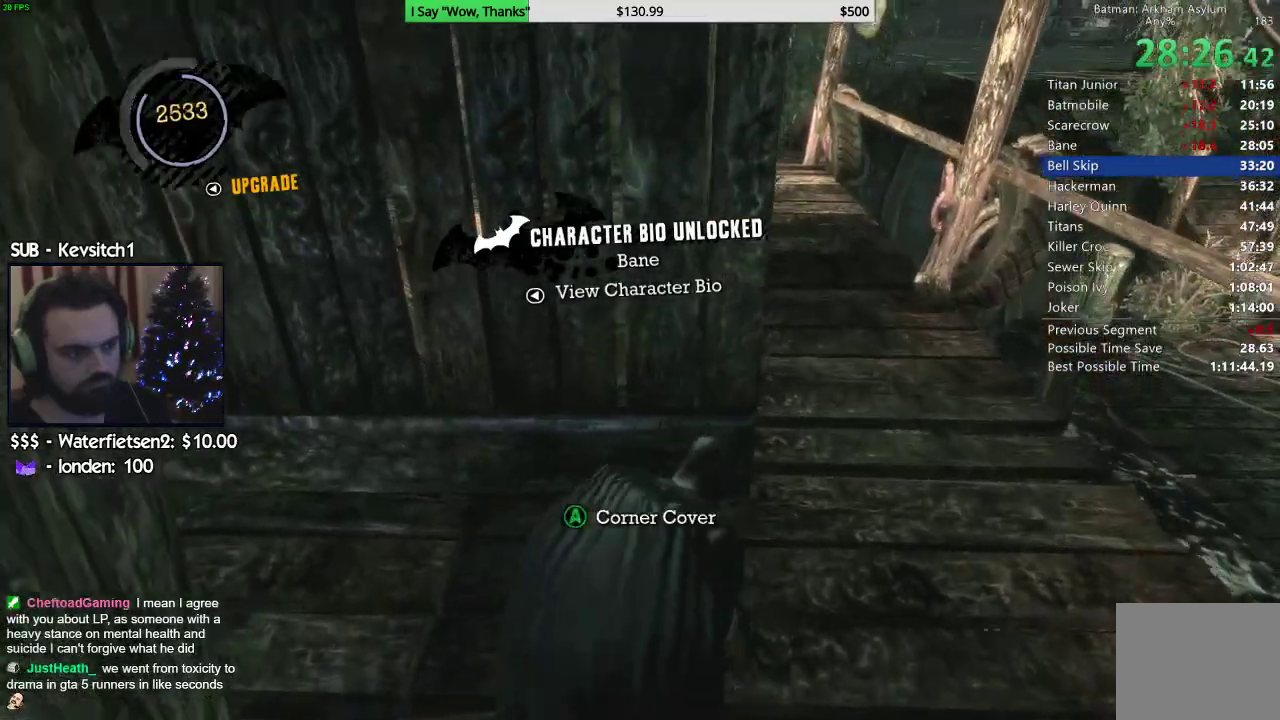
{"buttons": ["DPAD_LEFT"], "left_stick": "center", "right_stick": "down-right", "events": [[33, "CROSS", "down"], [150, "CROSS", "up"], [217, "R2", "up"], [267, "left_stick", "center"], [300, "right_stick", "down-right"], [450, "DPAD_LEFT", "down"]]}
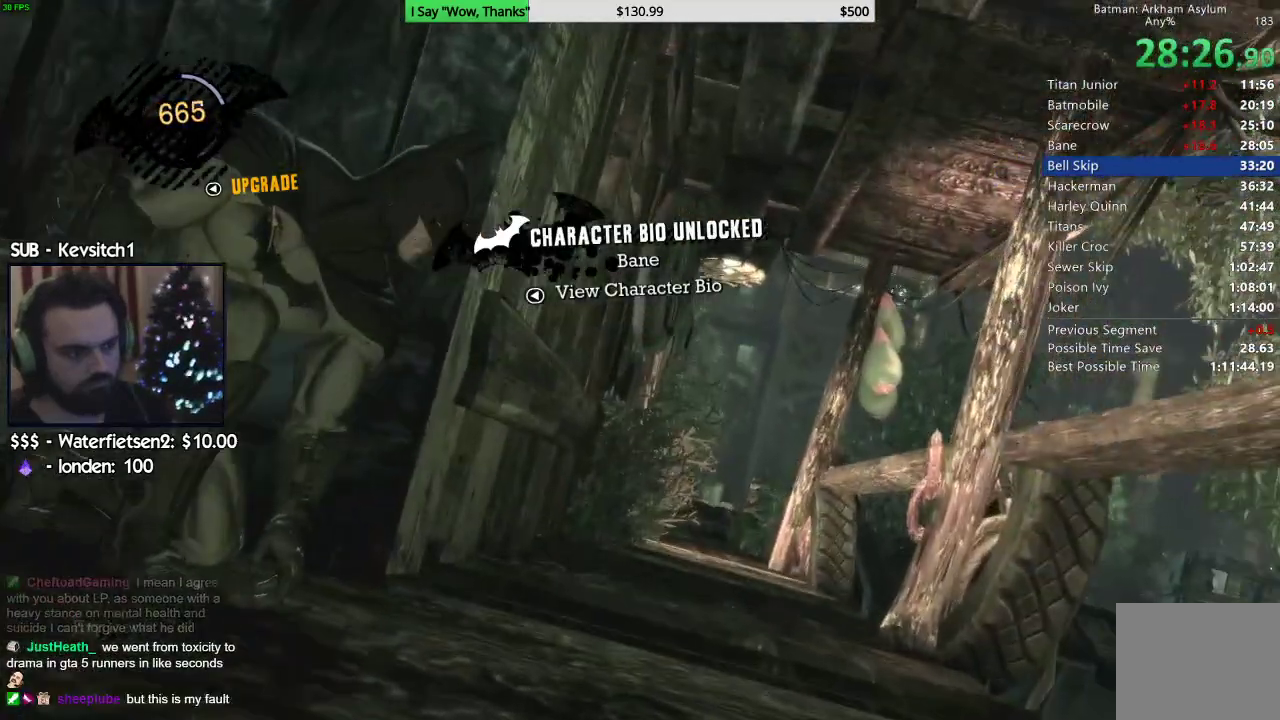
{"buttons": [], "left_stick": "center", "right_stick": "center", "events": [[17, "right_stick", "center"], [50, "DPAD_LEFT", "up"], [133, "L1", "down"], [133, "L2", "down"], [267, "L1", "up"], [267, "L2", "up"]]}
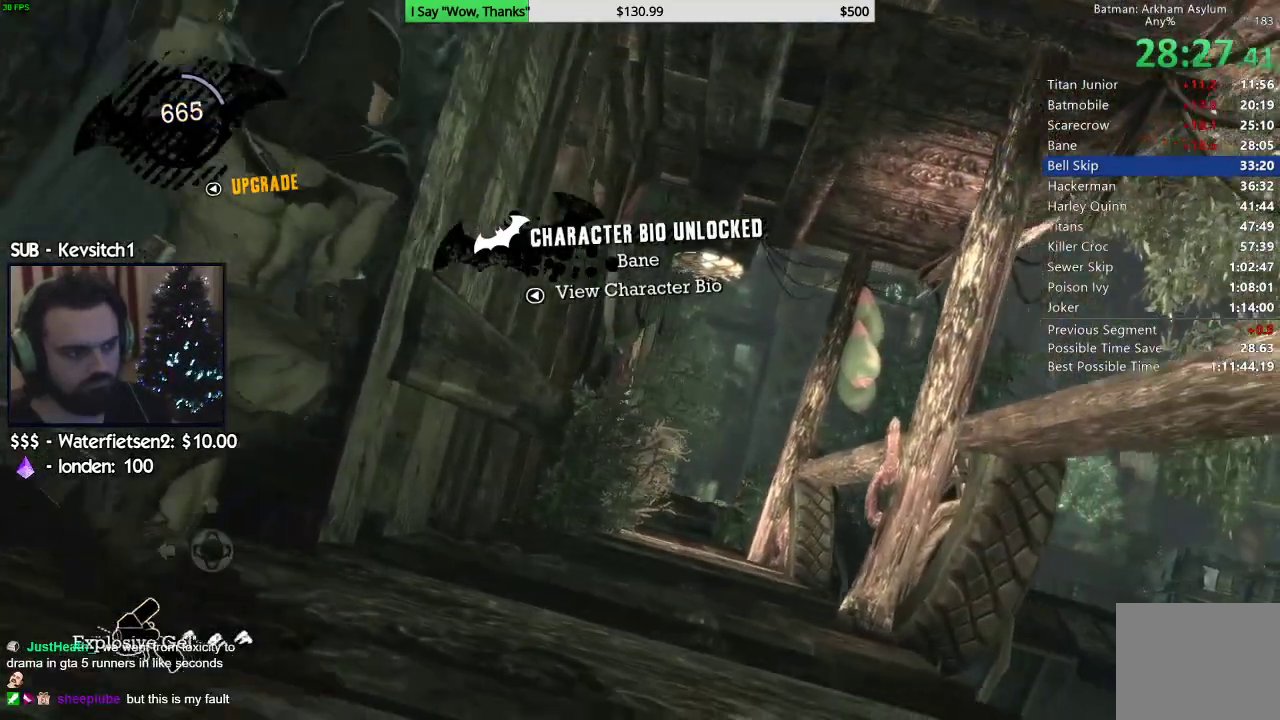
{"buttons": [], "left_stick": "center", "right_stick": "center", "events": [[17, "right_stick", "down-right"], [67, "right_stick", "center"]]}
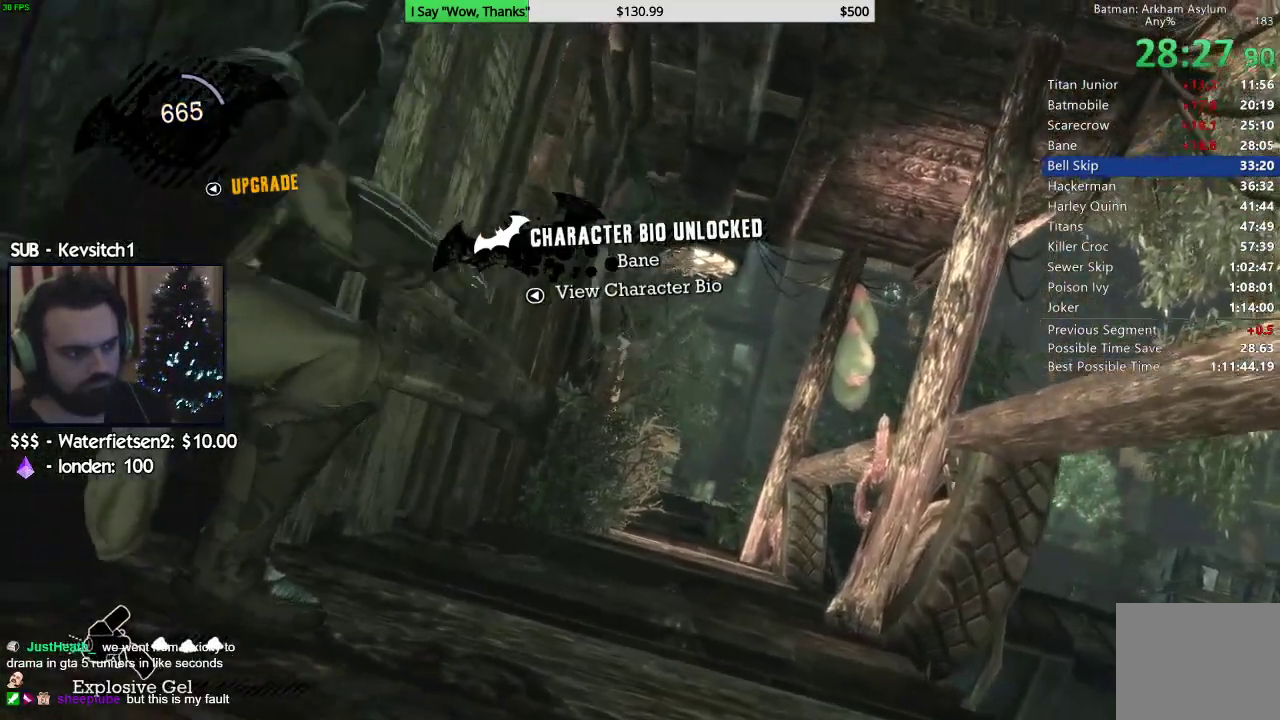
{"buttons": [], "left_stick": "center", "right_stick": "center", "events": [[67, "L1", "down"], [67, "L2", "down"], [167, "R1", "down"], [217, "L1", "up"], [217, "L2", "up"], [333, "R1", "up"]]}